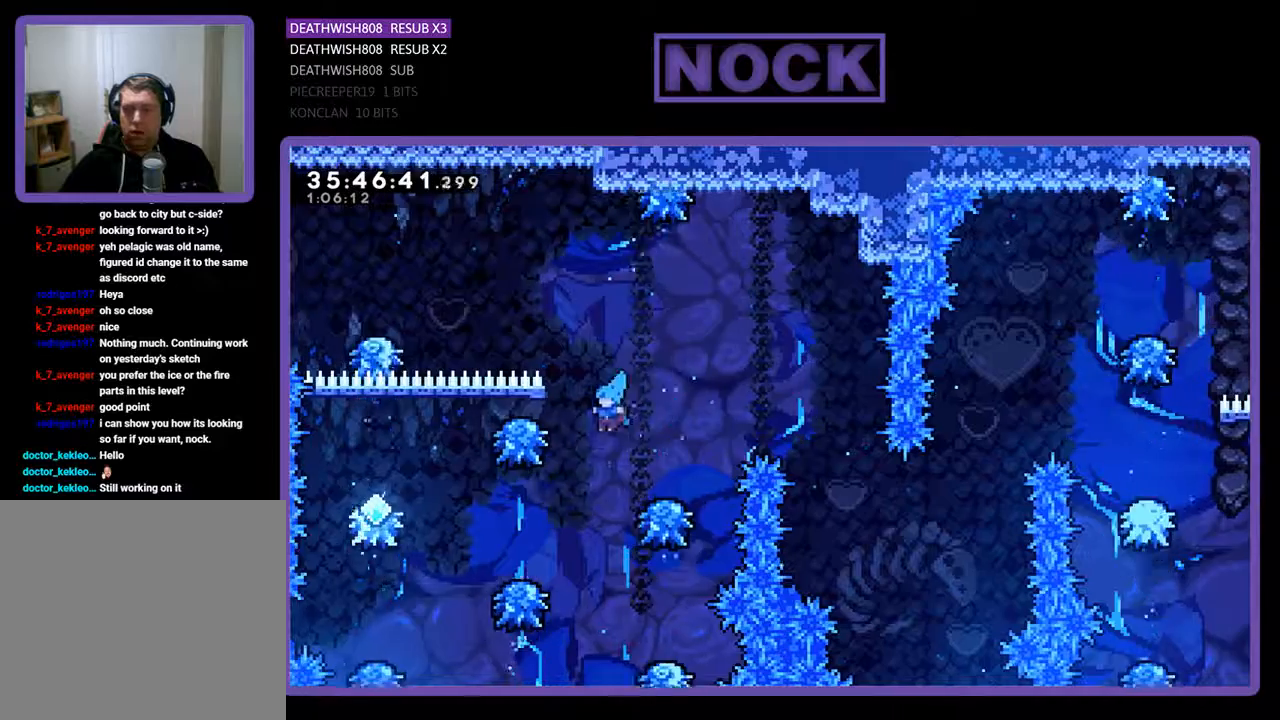
Gameplay with a controller (PlayStation layout); each line is a JSON object with the inputs held at the frame after it. "events" lists button and stick changes between this image and that frame as [ms after this image, input, new state], when the widget could be followed in between. Not read: left_stick right_stick.
{"buttons": ["R2", "DPAD_LEFT"], "events": []}
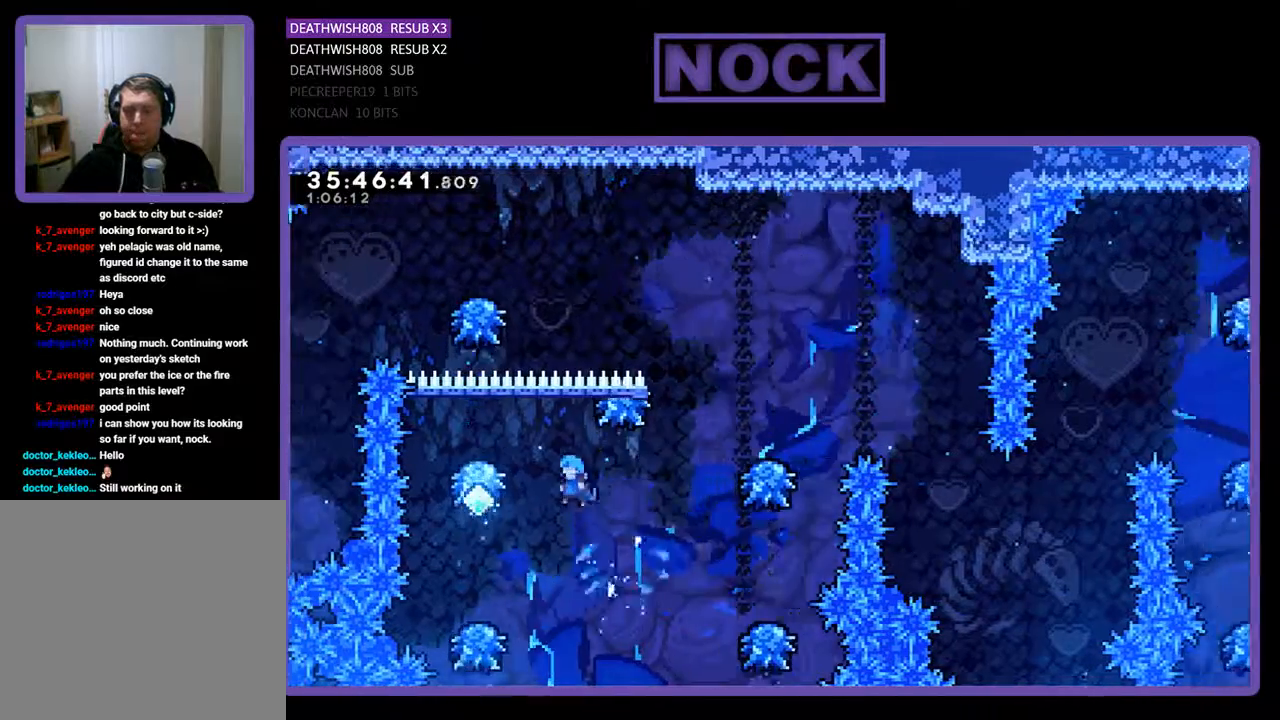
{"buttons": ["CROSS", "R2", "DPAD_UP"], "events": [[267, "DPAD_UP", "down"], [300, "DPAD_LEFT", "up"], [367, "CROSS", "down"]]}
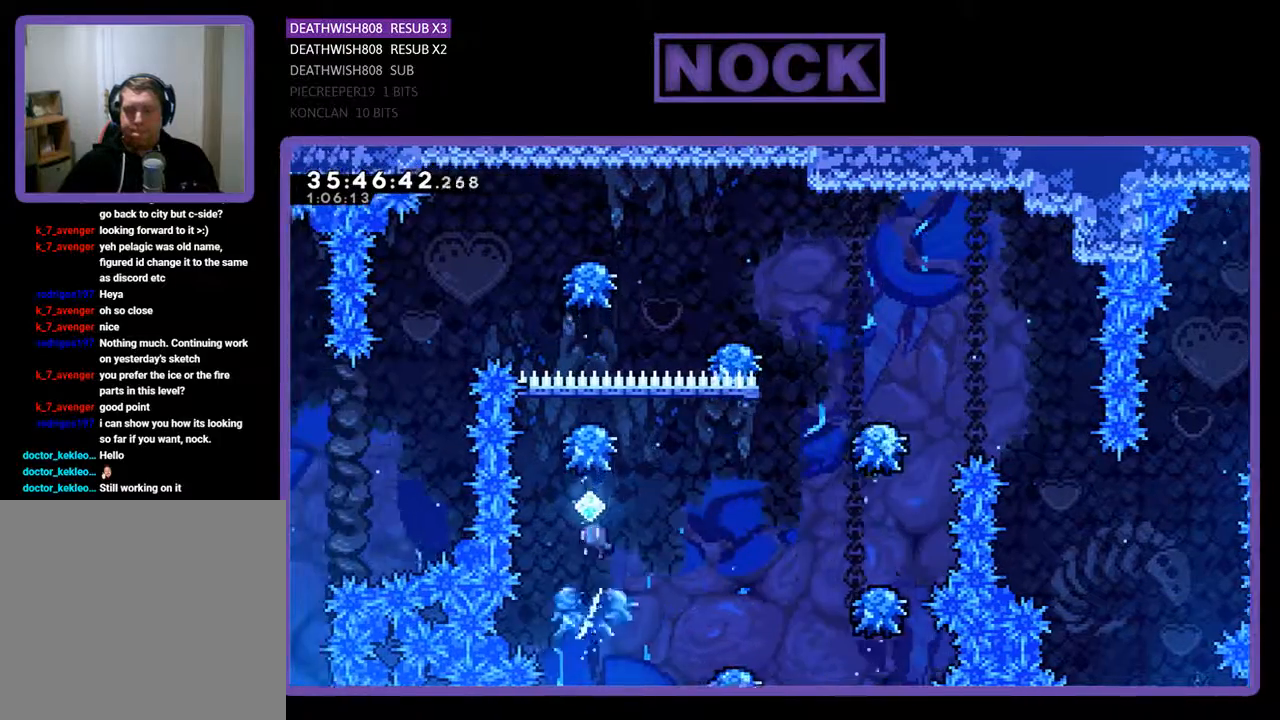
{"buttons": ["R2", "DPAD_UP", "DPAD_RIGHT"], "events": [[33, "DPAD_RIGHT", "down"], [500, "CROSS", "up"]]}
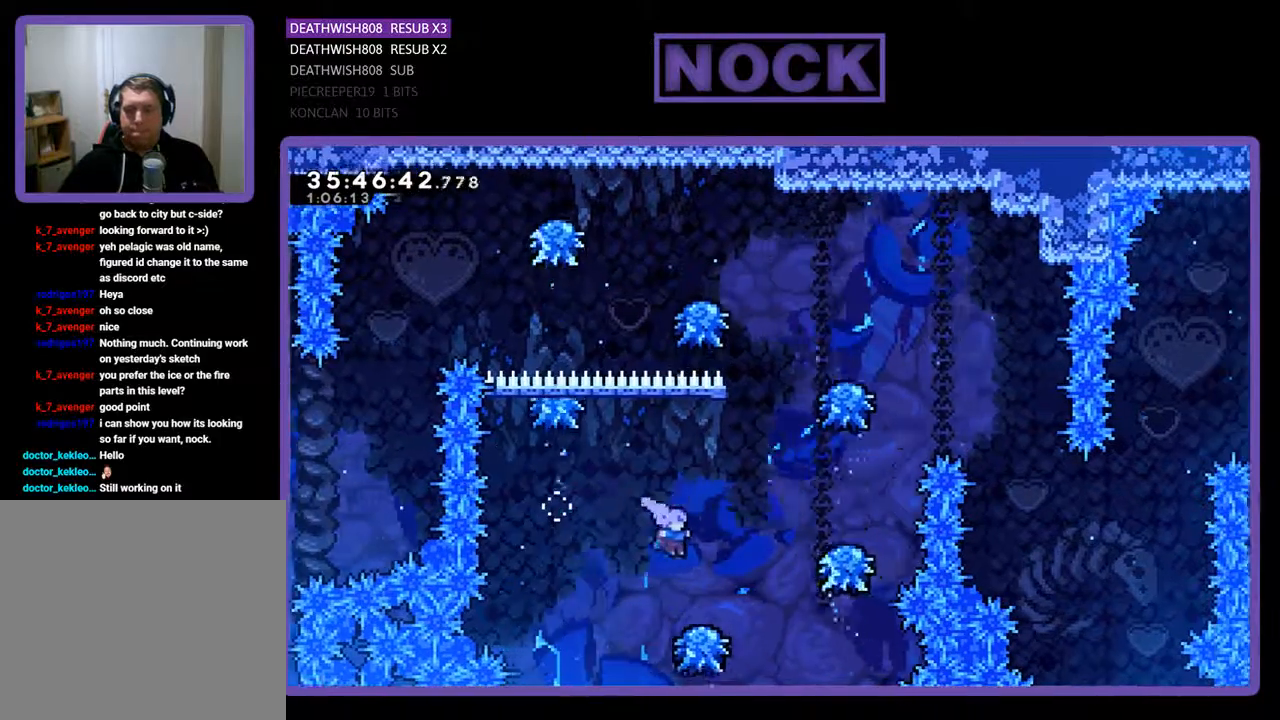
{"buttons": ["CROSS", "R2", "DPAD_UP", "DPAD_RIGHT"], "events": [[133, "CROSS", "down"]]}
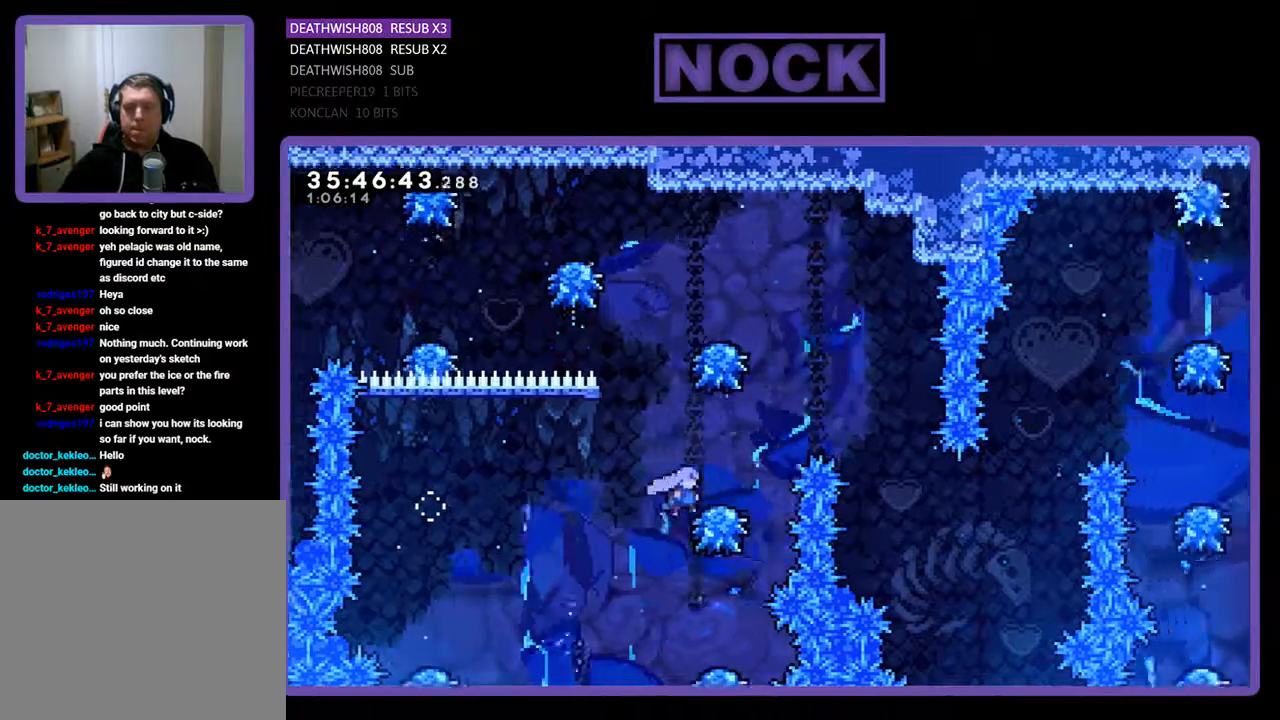
{"buttons": ["R2", "DPAD_UP", "DPAD_RIGHT"], "events": [[67, "DPAD_RIGHT", "up"], [100, "CROSS", "up"], [100, "DPAD_RIGHT", "down"], [200, "CROSS", "down"], [500, "CROSS", "up"]]}
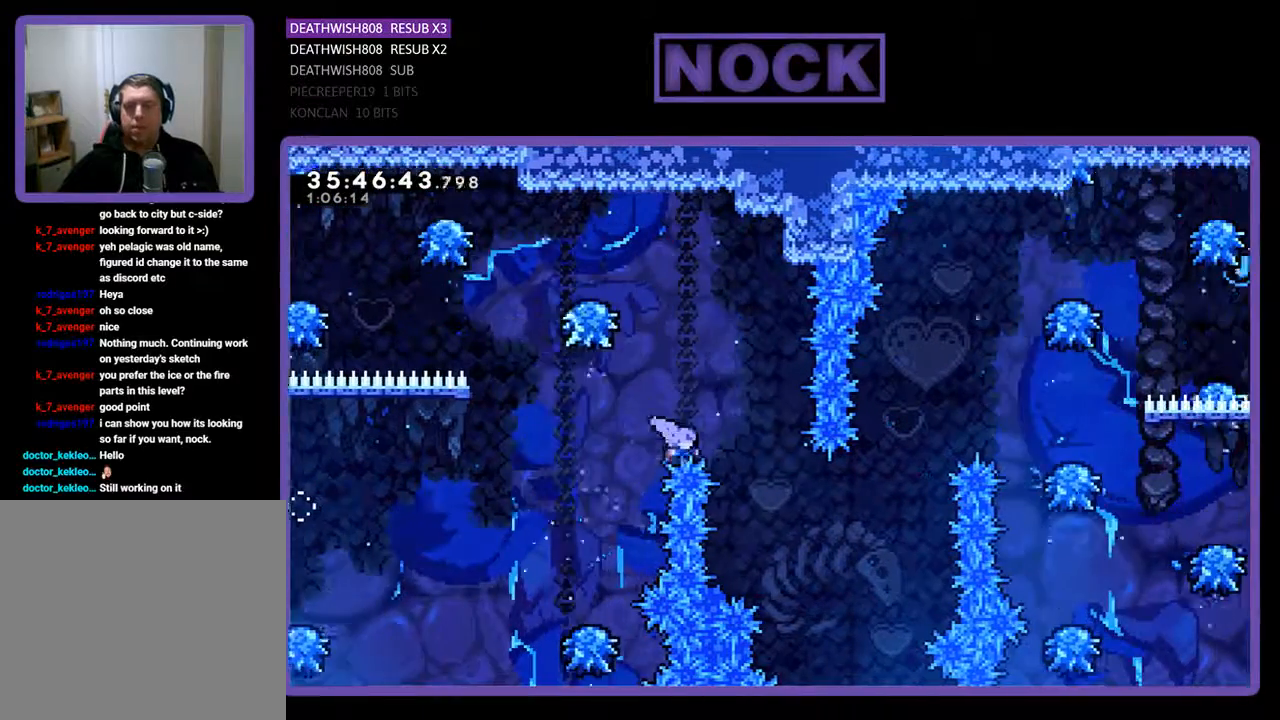
{"buttons": [], "events": [[33, "CIRCLE", "down"], [33, "DPAD_RIGHT", "up"], [233, "DPAD_RIGHT", "down"], [300, "CIRCLE", "up"], [333, "DPAD_RIGHT", "up"], [333, "DPAD_UP", "up"], [467, "R2", "up"]]}
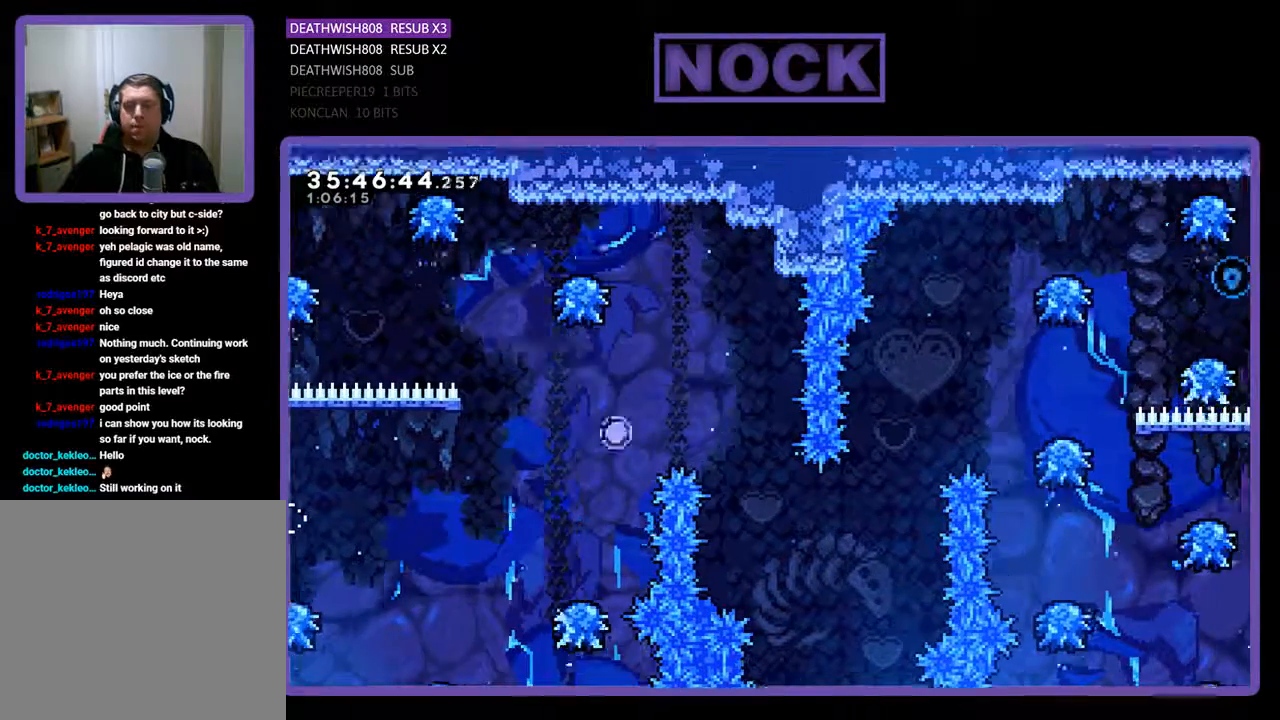
{"buttons": [], "events": []}
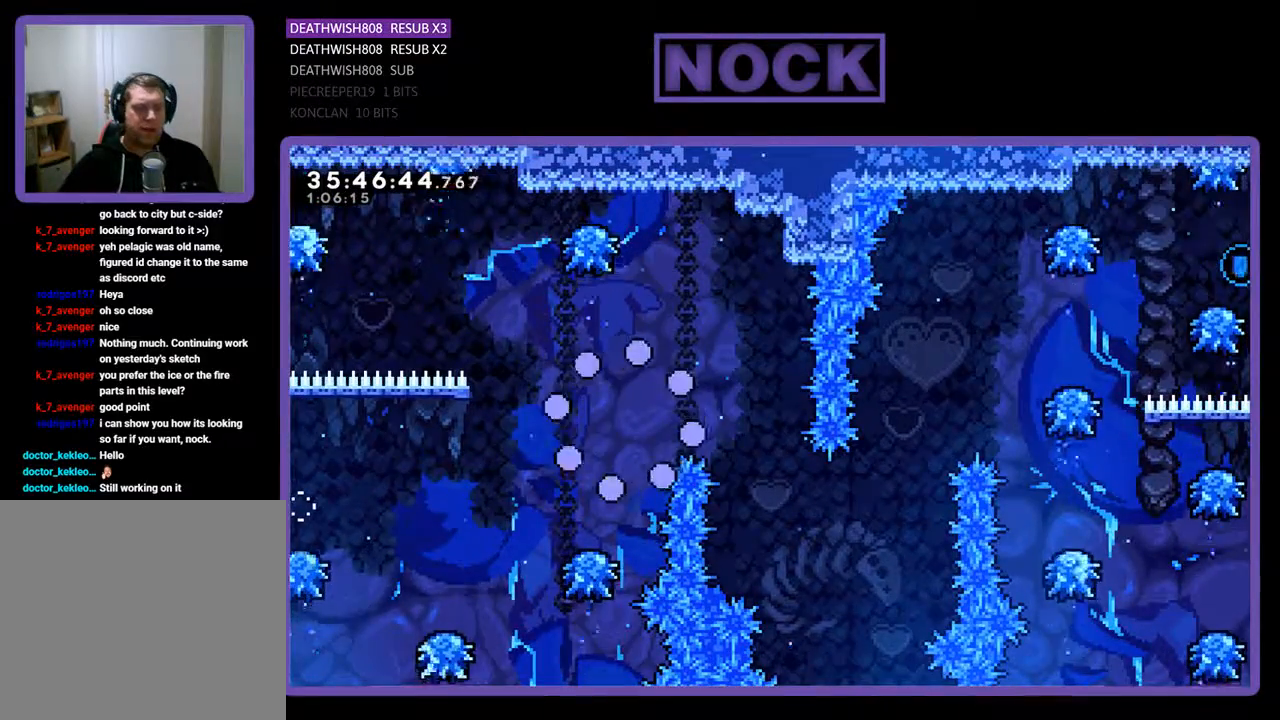
{"buttons": ["R2"], "events": [[367, "R2", "down"]]}
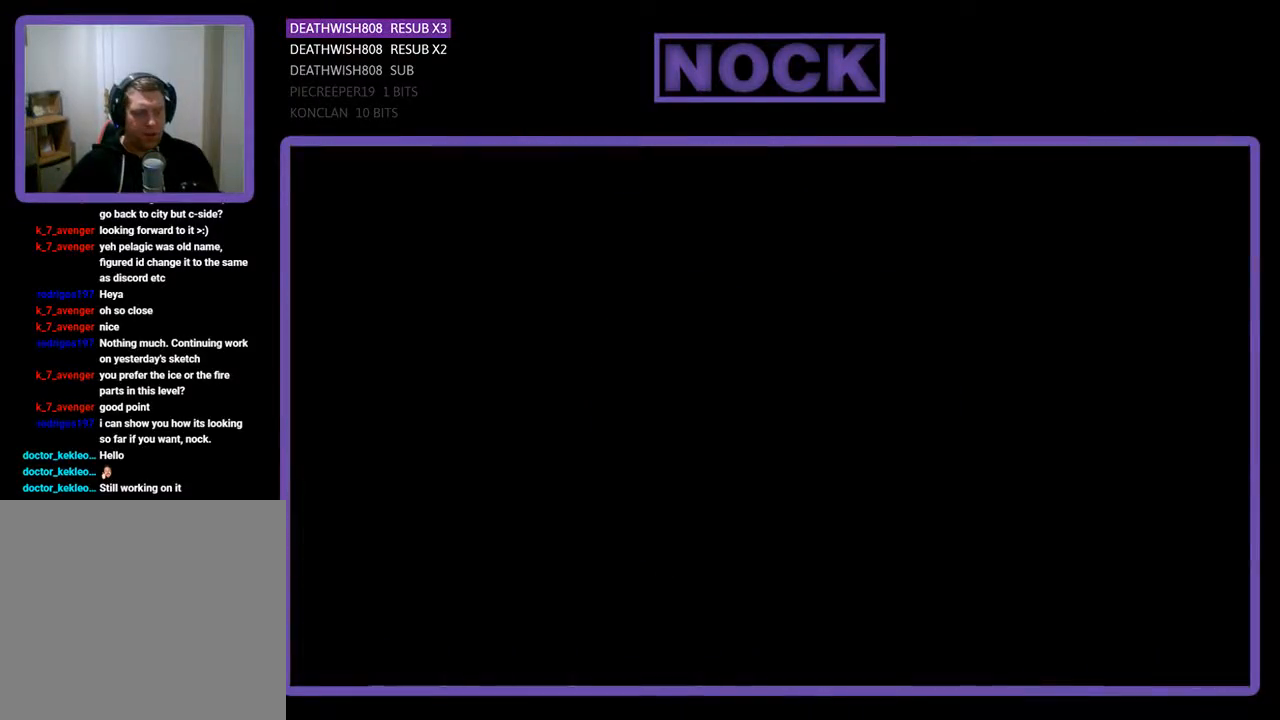
{"buttons": ["R2"], "events": [[167, "R2", "up"], [400, "R2", "down"]]}
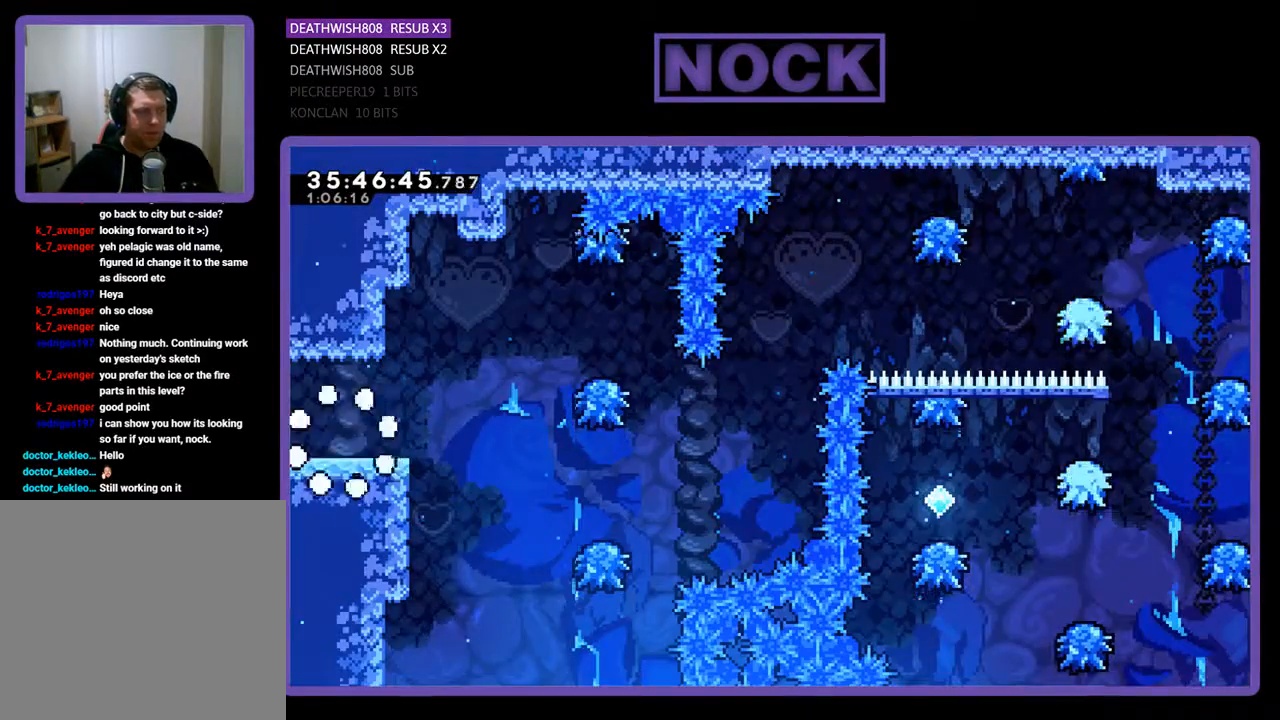
{"buttons": ["R2", "DPAD_RIGHT"], "events": [[200, "DPAD_RIGHT", "down"]]}
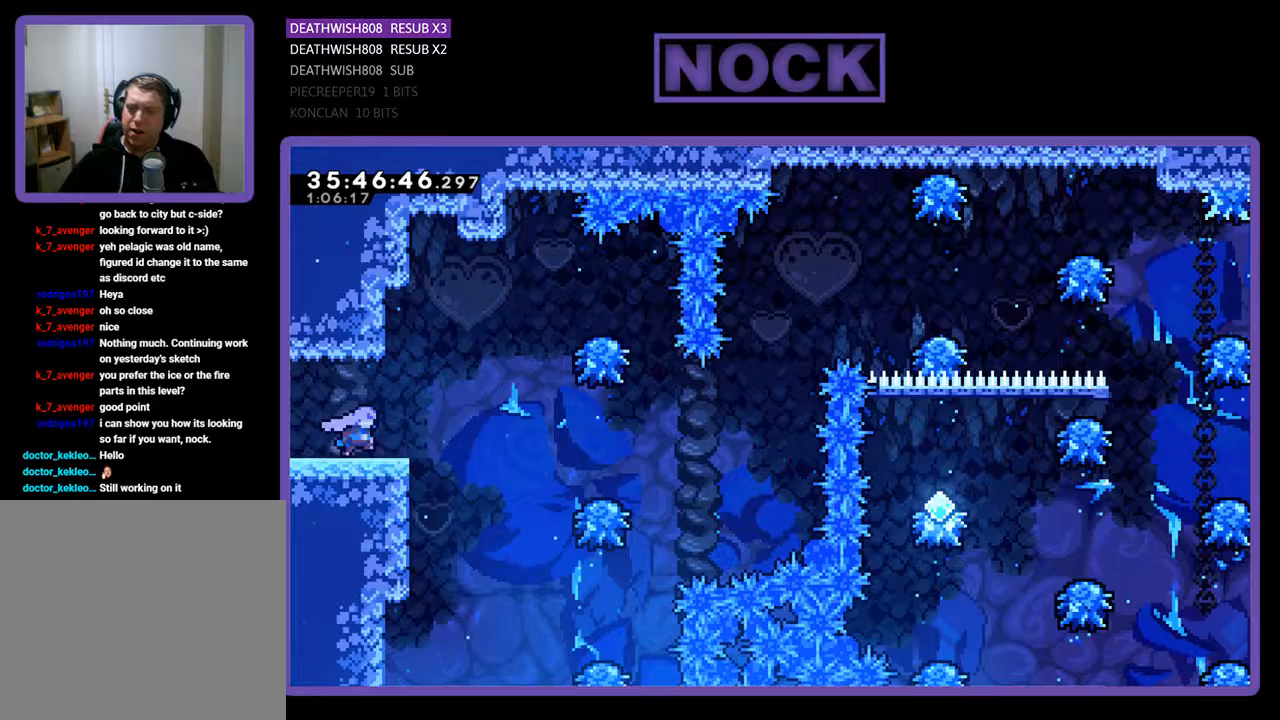
{"buttons": ["CROSS", "R2", "DPAD_RIGHT"], "events": [[267, "CROSS", "down"]]}
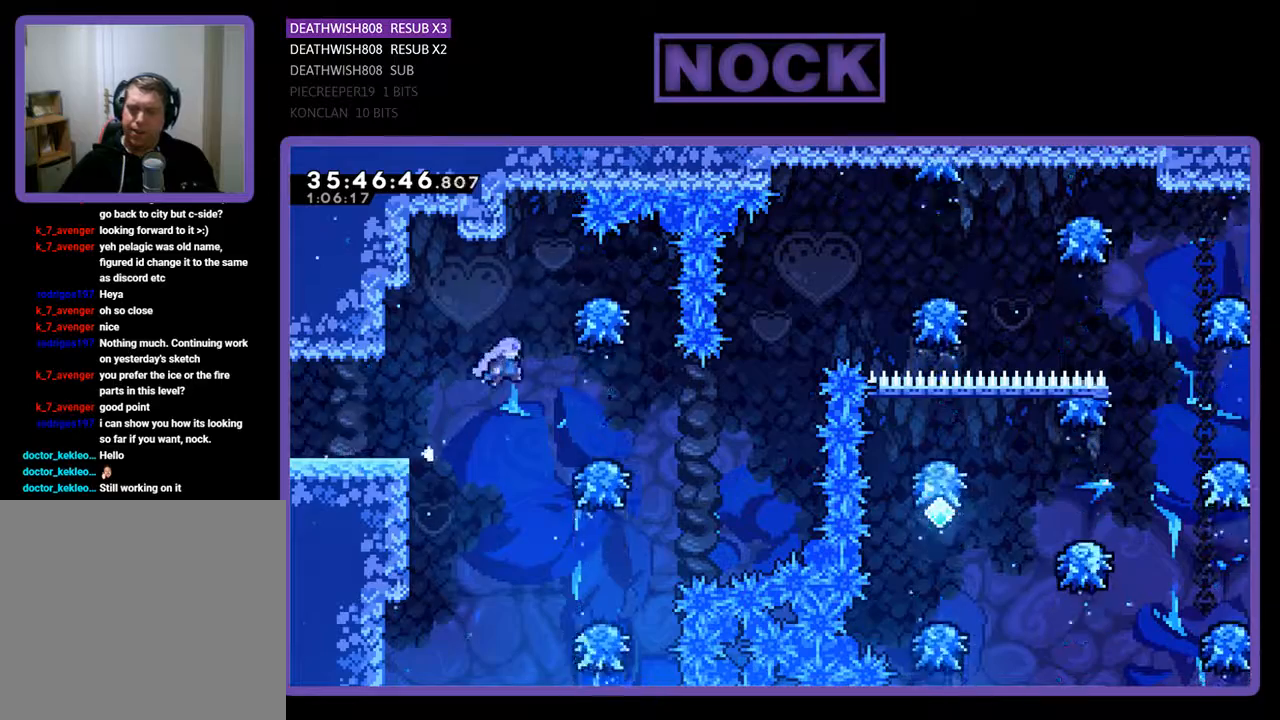
{"buttons": ["R2"], "events": [[133, "CROSS", "up"], [300, "DPAD_RIGHT", "up"]]}
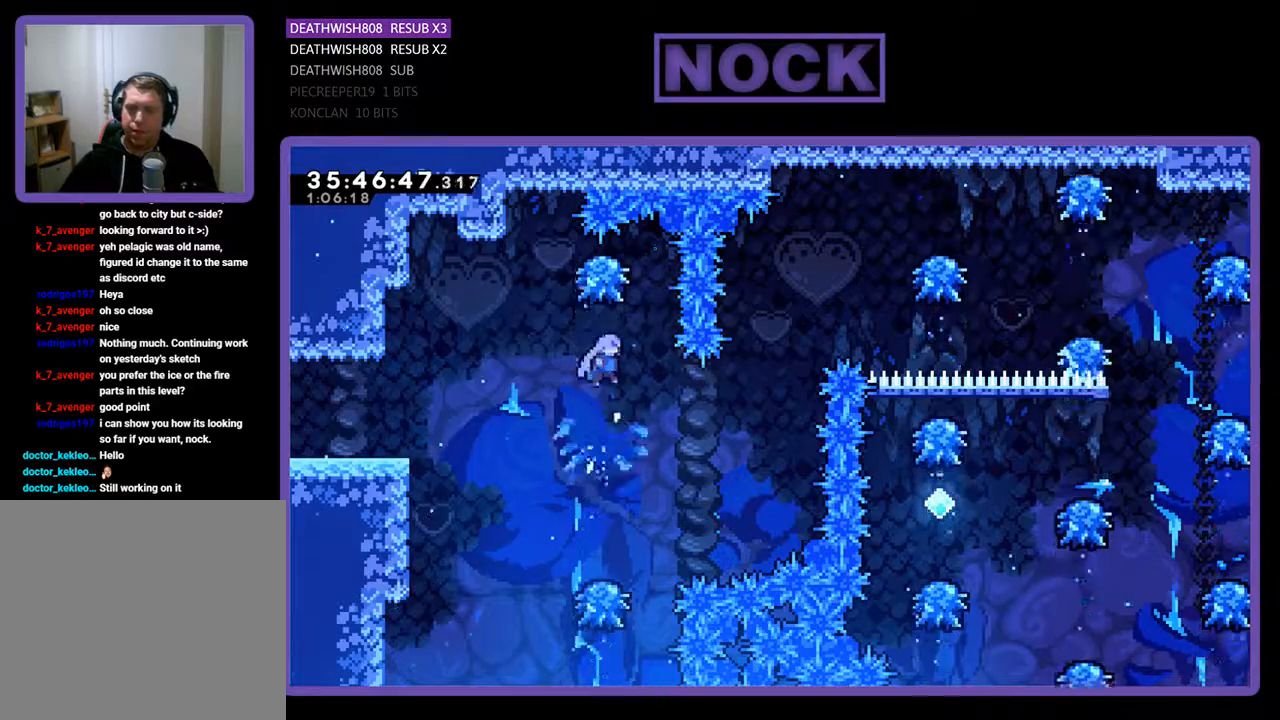
{"buttons": ["CIRCLE", "R2", "DPAD_UP", "DPAD_RIGHT"], "events": [[67, "DPAD_RIGHT", "down"], [267, "DPAD_UP", "down"], [400, "CIRCLE", "down"]]}
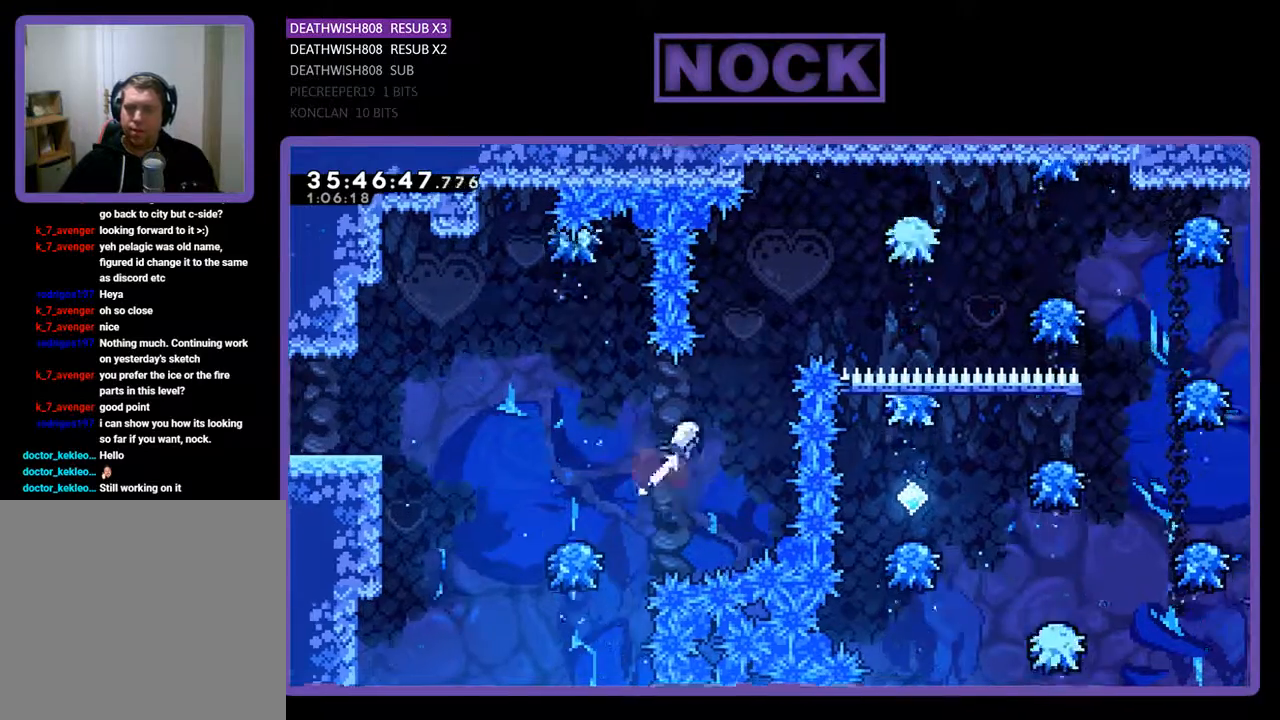
{"buttons": ["CIRCLE", "R2", "DPAD_UP", "DPAD_RIGHT"], "events": [[200, "CIRCLE", "up"], [300, "CIRCLE", "down"]]}
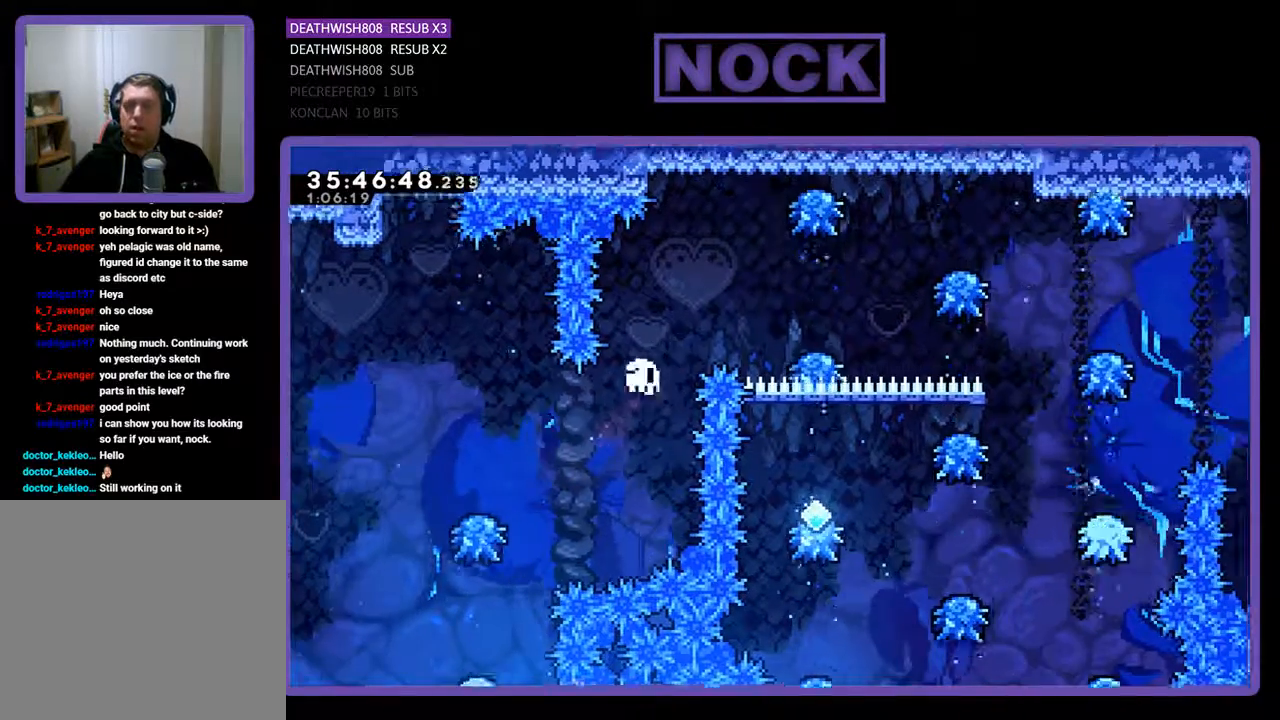
{"buttons": [], "events": [[300, "CIRCLE", "up"], [300, "DPAD_RIGHT", "up"], [300, "DPAD_UP", "up"], [300, "R2", "up"]]}
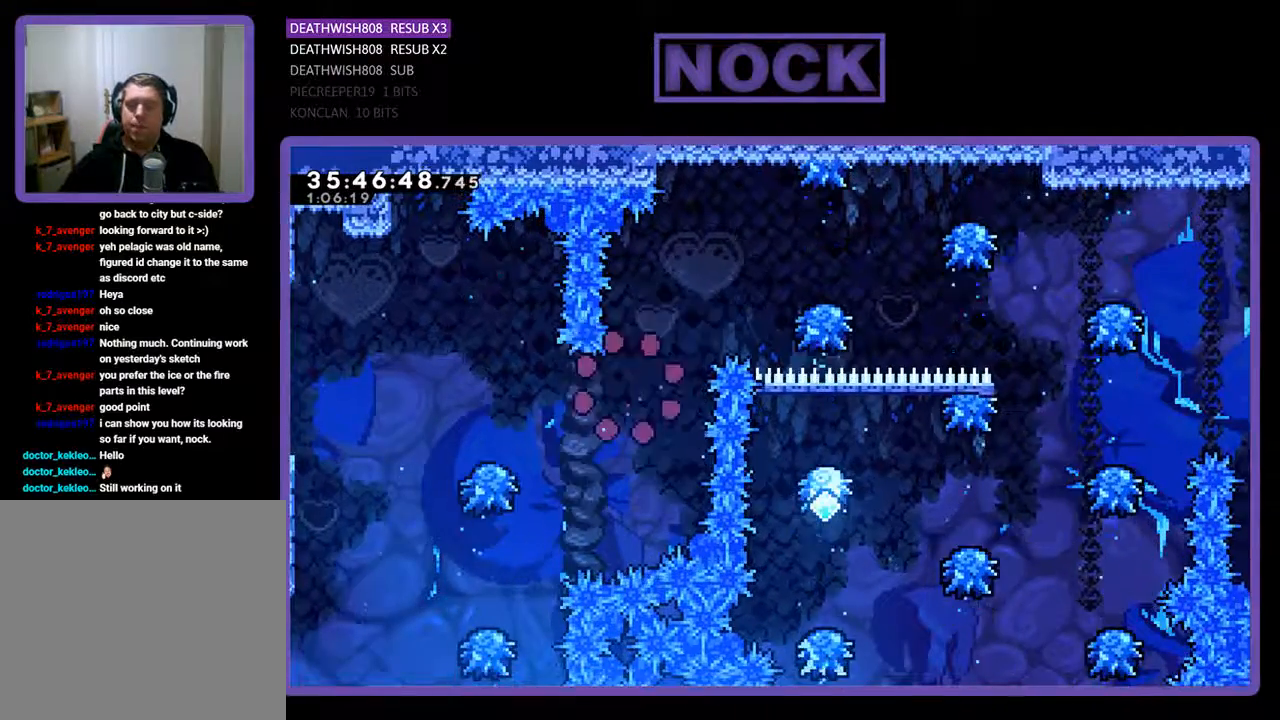
{"buttons": ["R2"], "events": [[367, "R2", "down"]]}
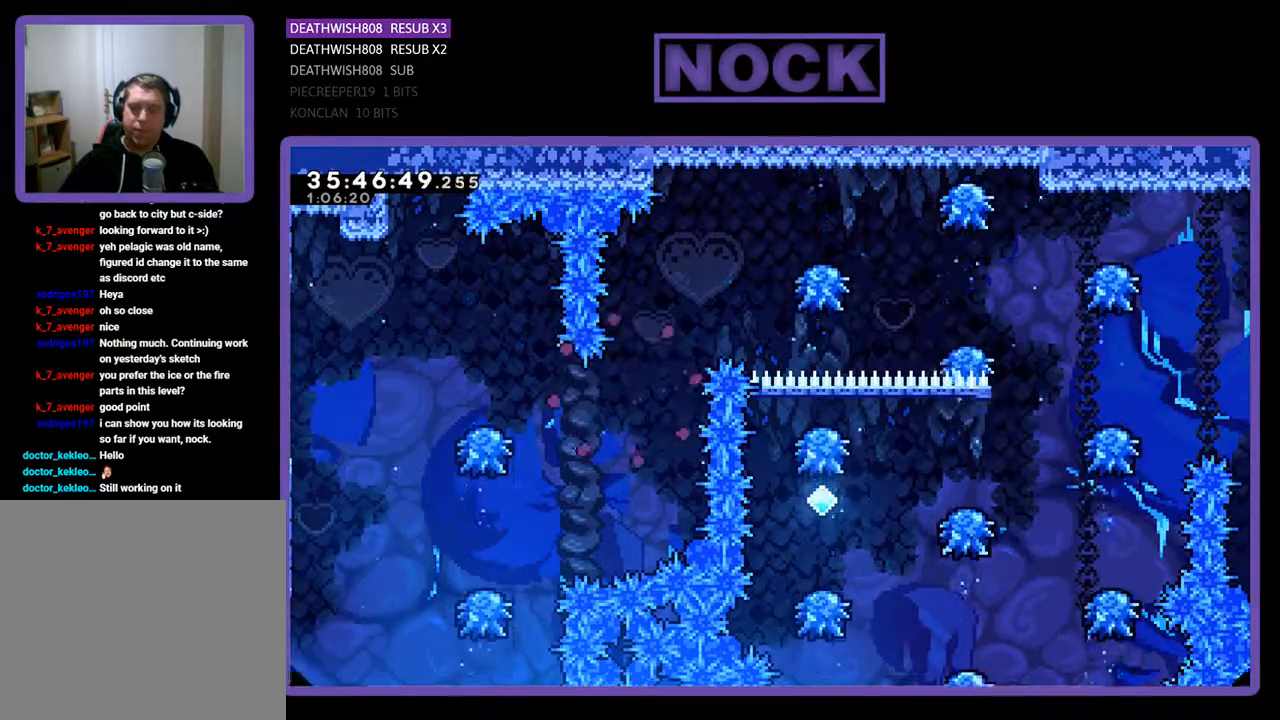
{"buttons": ["R2"], "events": []}
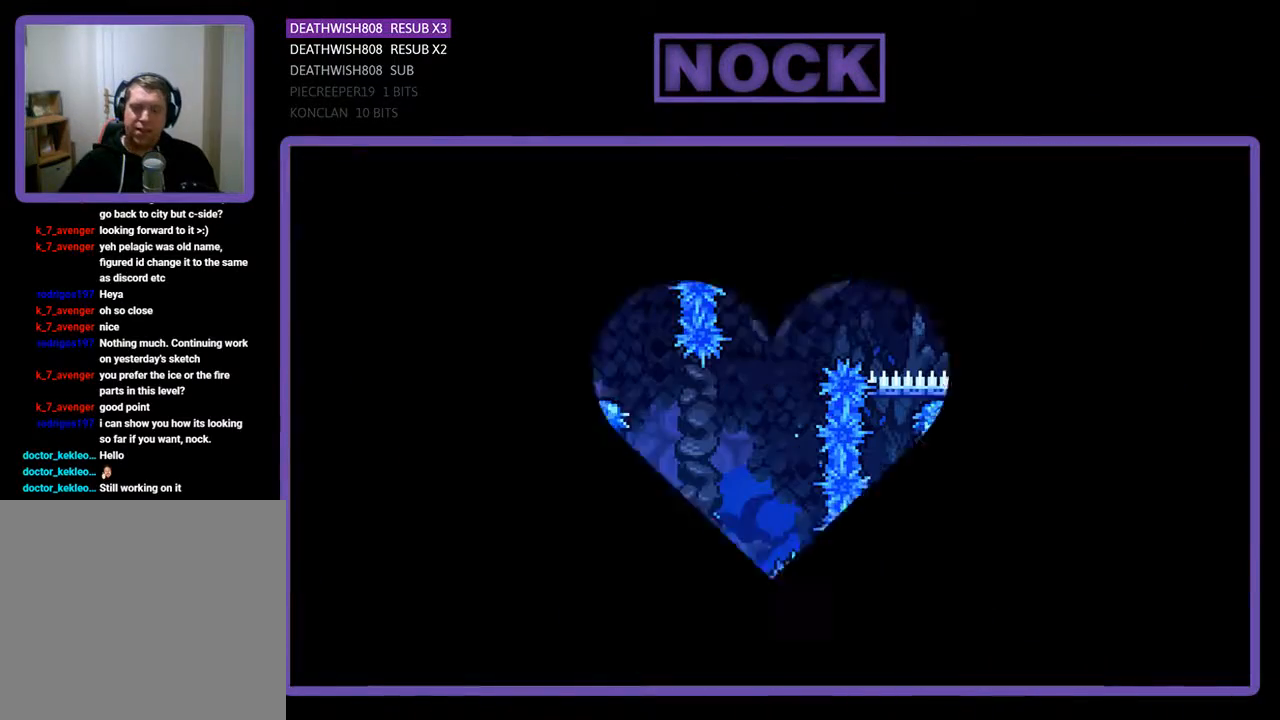
{"buttons": ["R2", "DPAD_RIGHT"], "events": [[67, "DPAD_RIGHT", "down"], [300, "DPAD_RIGHT", "up"], [467, "DPAD_RIGHT", "down"]]}
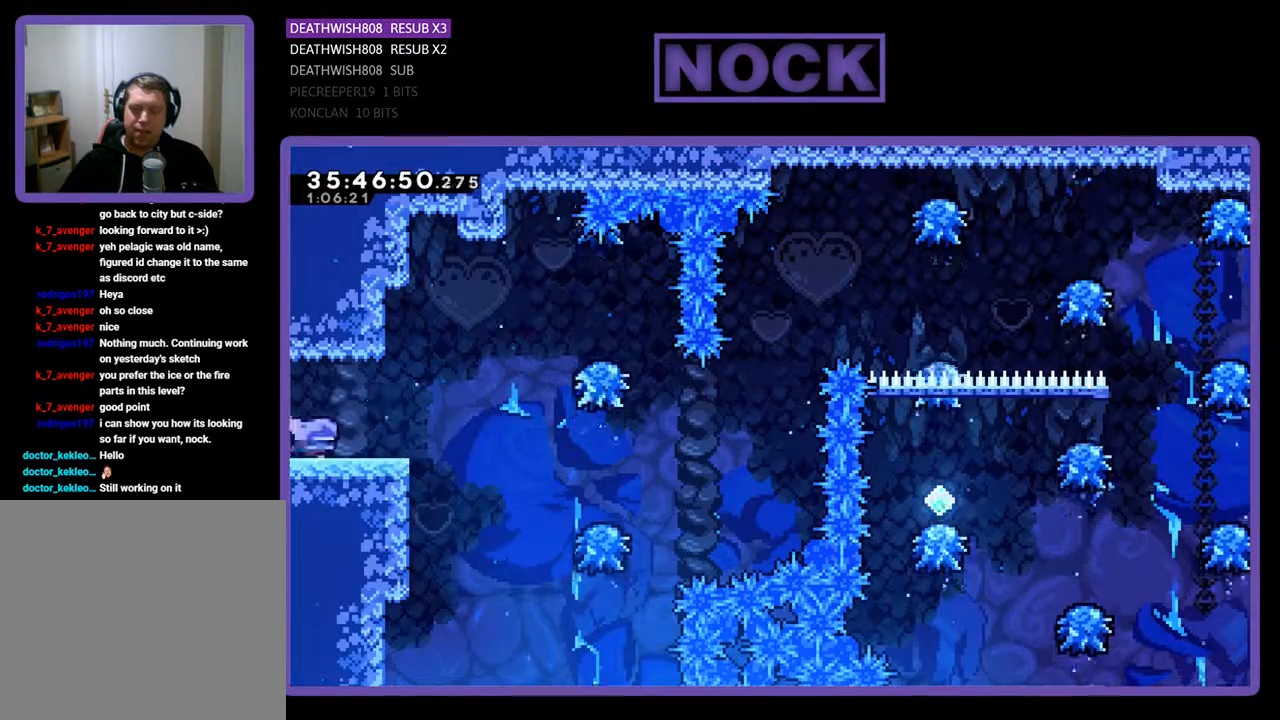
{"buttons": ["CROSS", "R2", "DPAD_RIGHT"], "events": [[500, "CROSS", "down"]]}
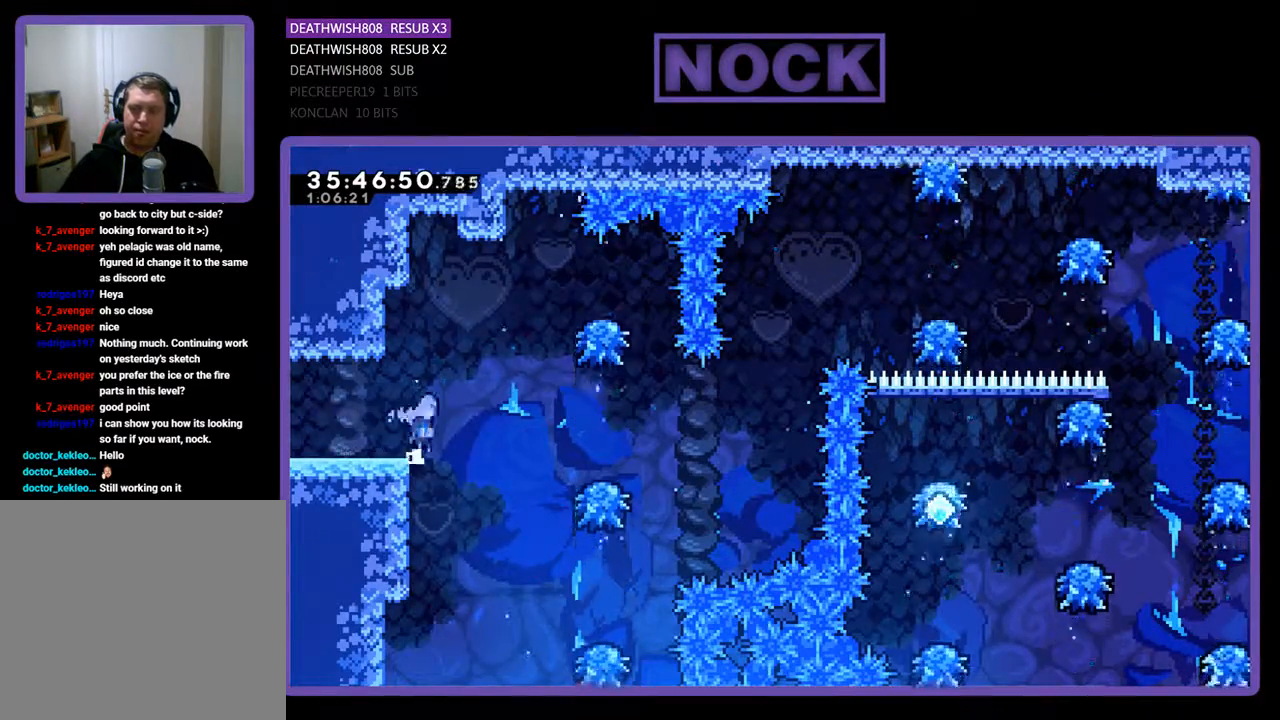
{"buttons": ["R2", "DPAD_RIGHT"], "events": [[300, "CROSS", "up"]]}
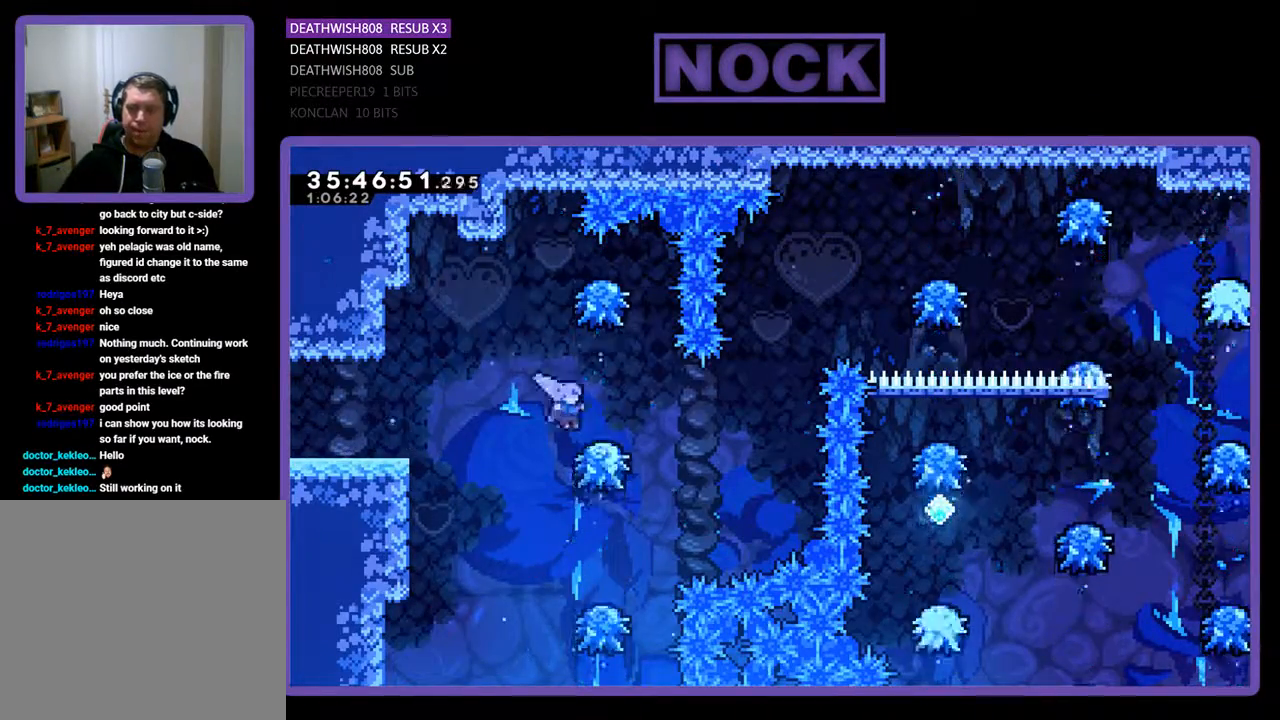
{"buttons": ["R2", "DPAD_UP", "DPAD_RIGHT"], "events": [[133, "DPAD_RIGHT", "up"], [333, "DPAD_RIGHT", "down"], [467, "DPAD_UP", "down"]]}
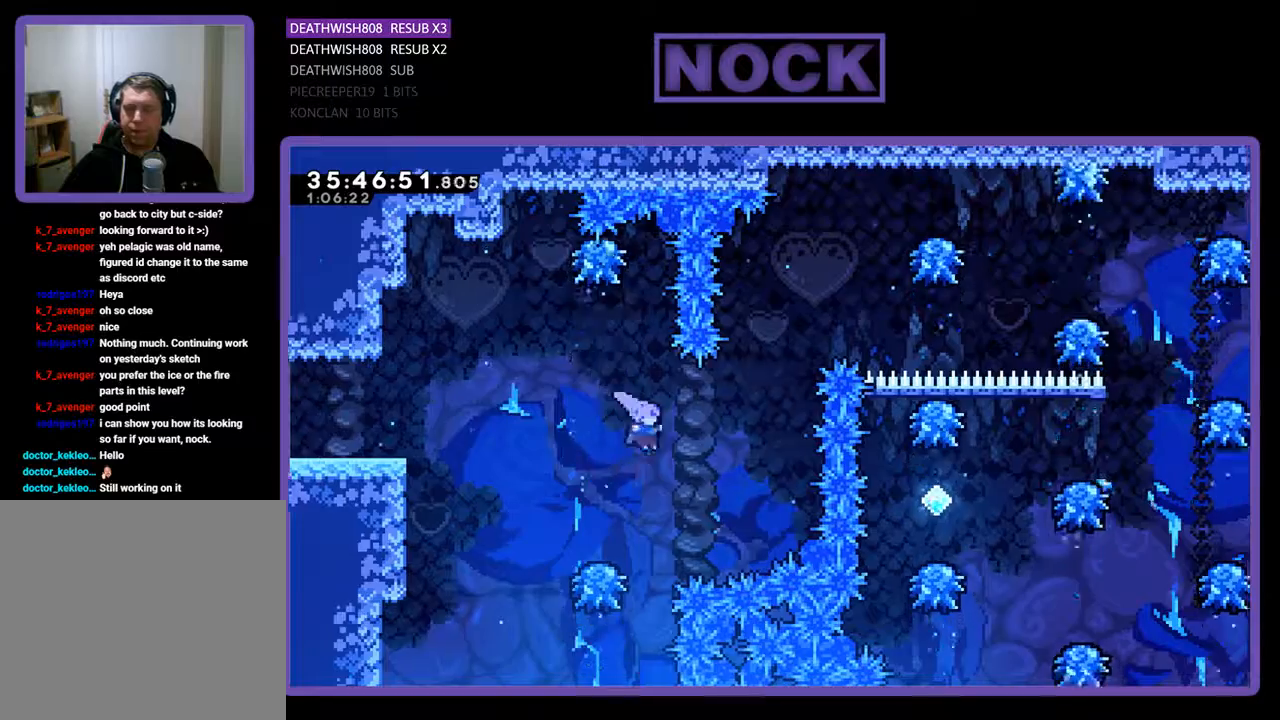
{"buttons": ["CIRCLE", "R2", "DPAD_UP", "DPAD_RIGHT"], "events": [[133, "CIRCLE", "down"], [400, "CIRCLE", "up"], [467, "CIRCLE", "down"]]}
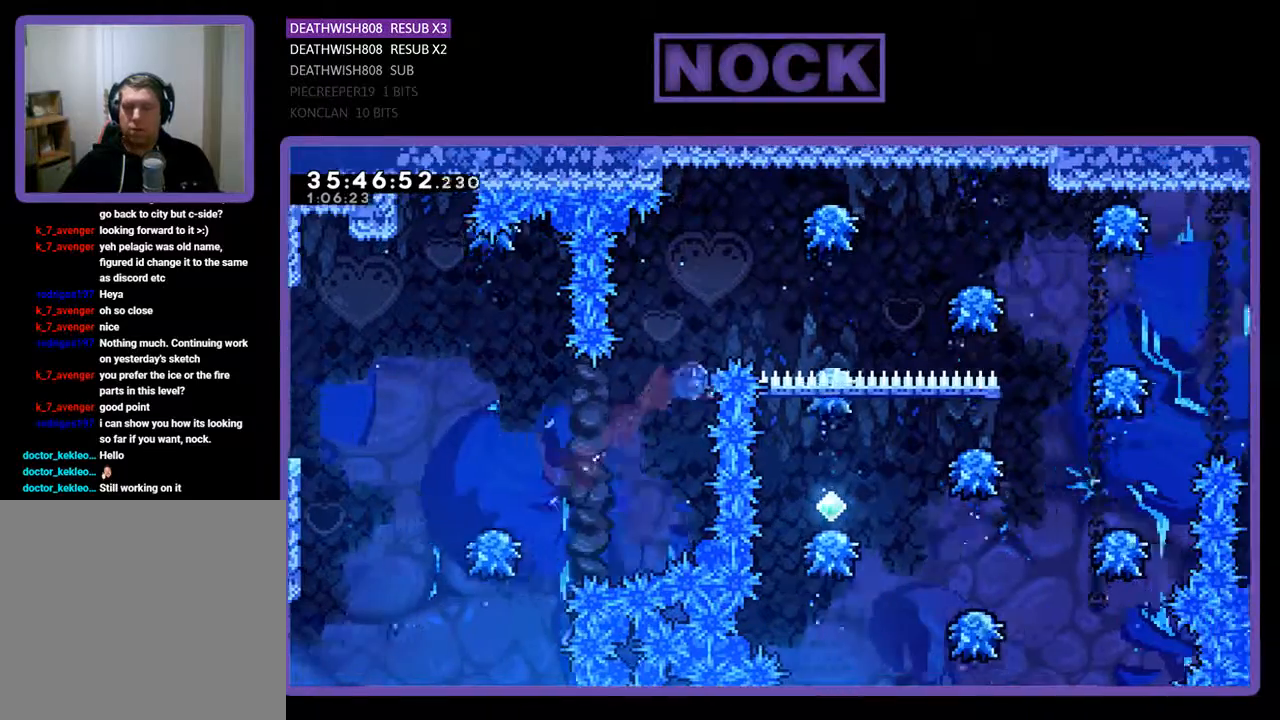
{"buttons": ["R2"], "events": [[467, "DPAD_RIGHT", "up"], [467, "DPAD_UP", "up"], [500, "CIRCLE", "up"]]}
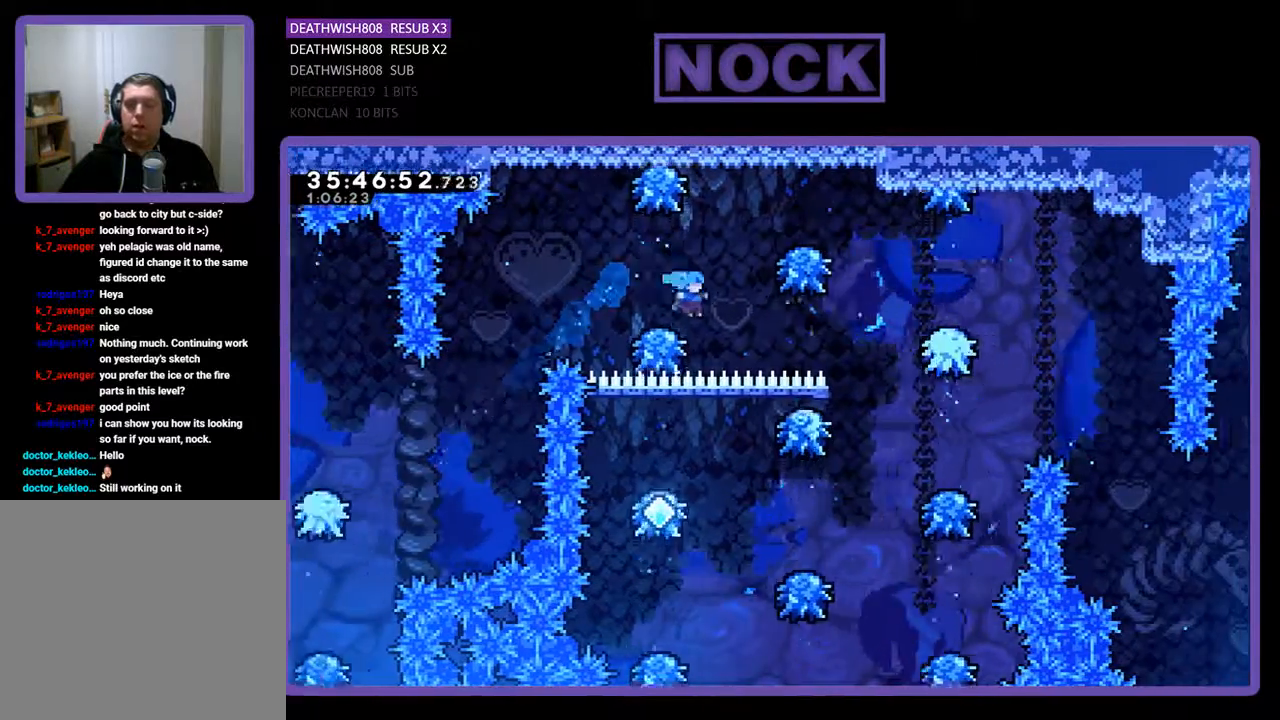
{"buttons": [], "events": [[67, "DPAD_LEFT", "down"], [167, "DPAD_LEFT", "up"], [300, "CROSS", "down"], [433, "R2", "up"], [500, "CROSS", "up"]]}
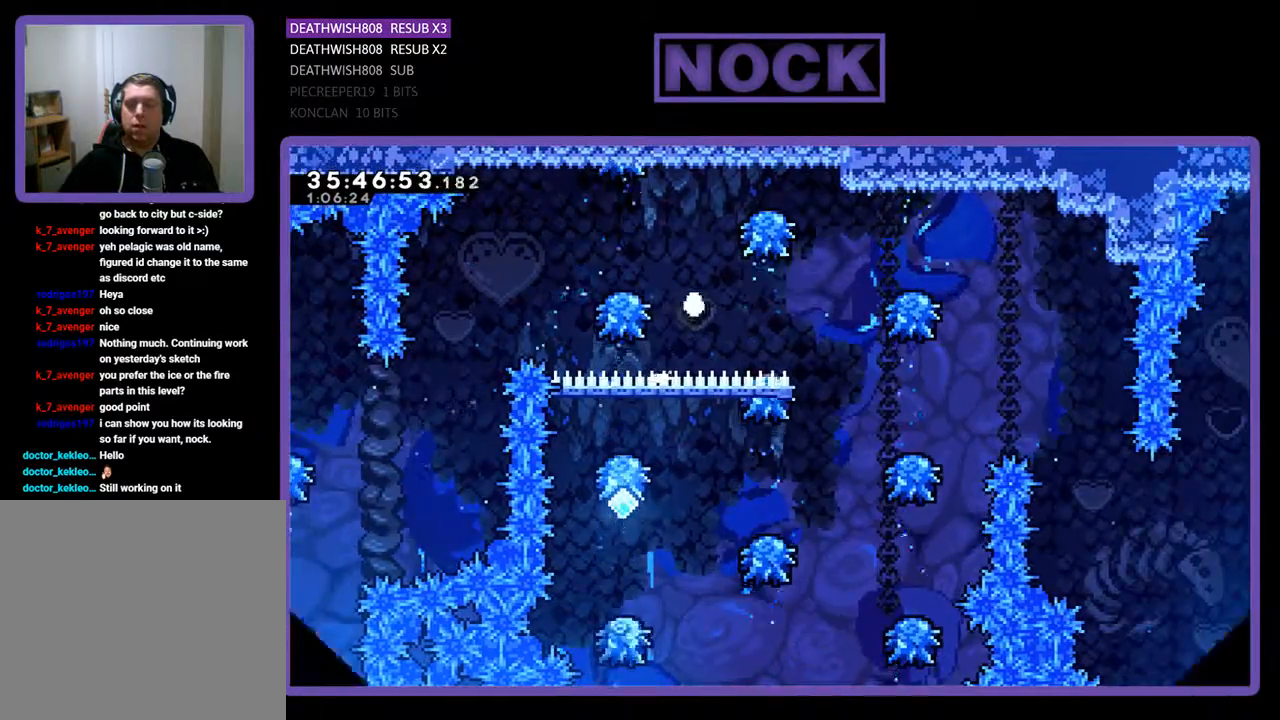
{"buttons": [], "events": []}
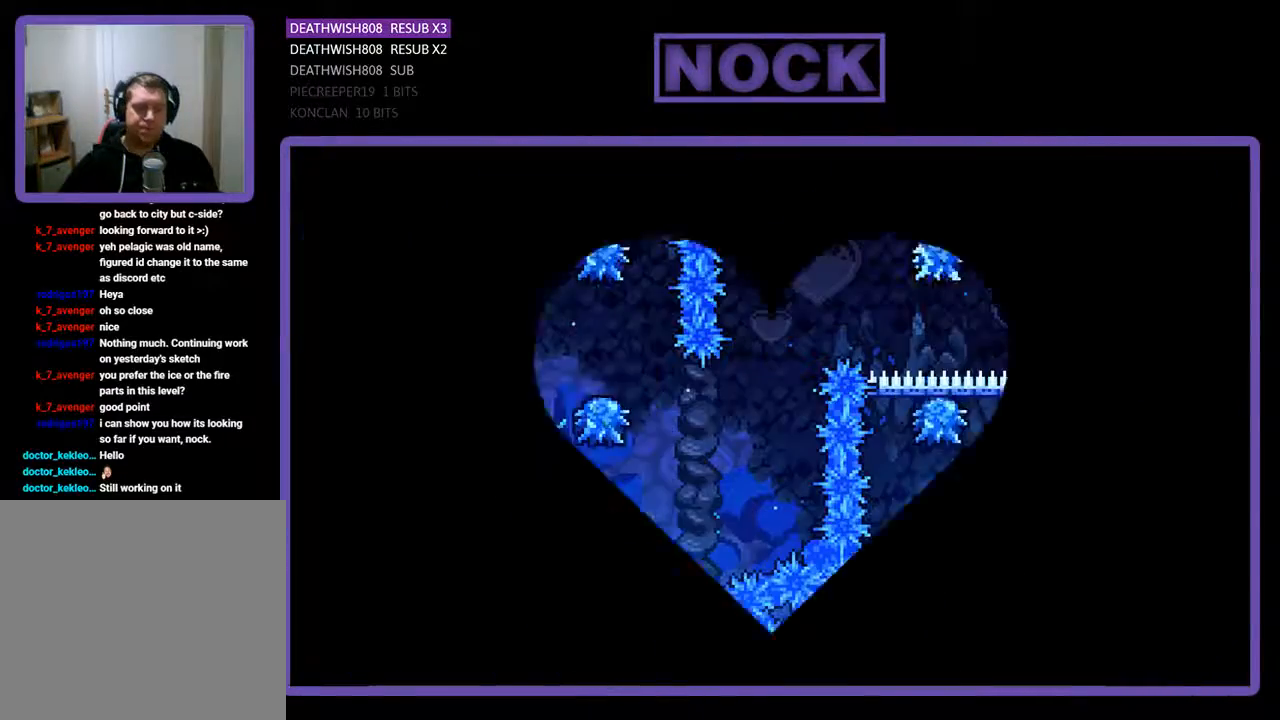
{"buttons": ["R2", "DPAD_RIGHT"], "events": [[333, "R2", "down"], [400, "DPAD_RIGHT", "down"]]}
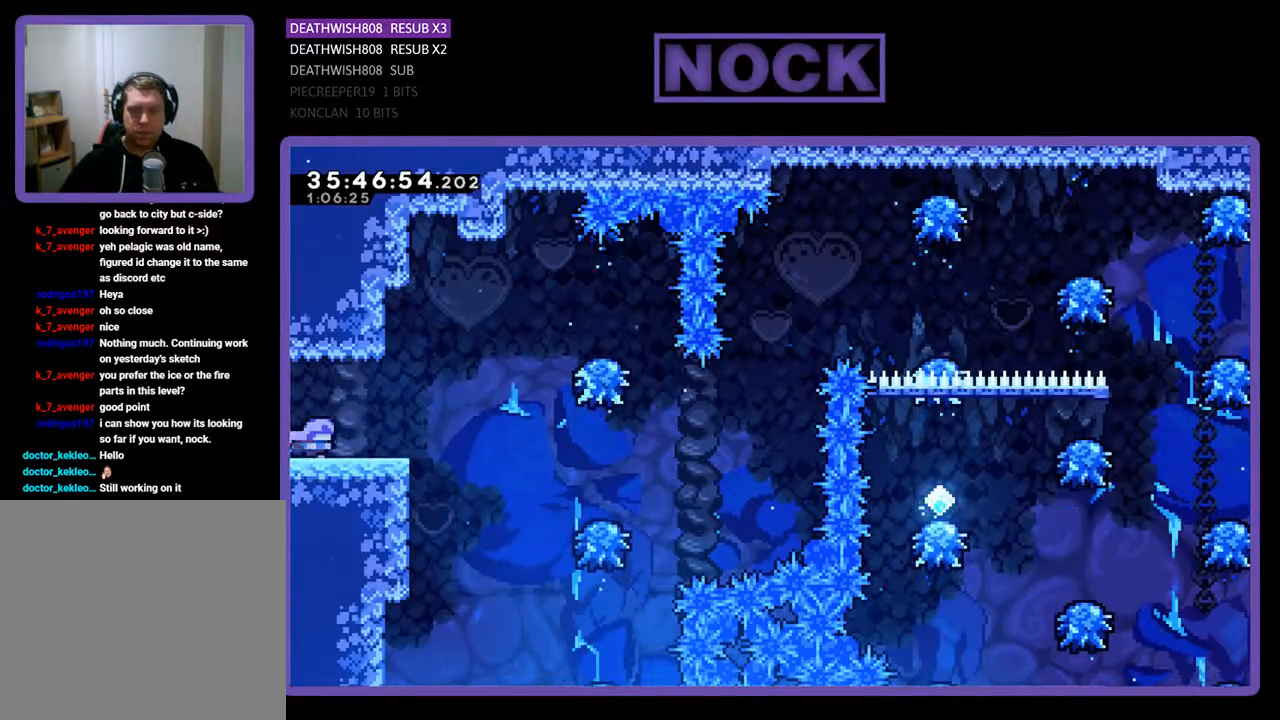
{"buttons": ["CROSS", "R2", "DPAD_RIGHT"], "events": [[467, "CROSS", "down"]]}